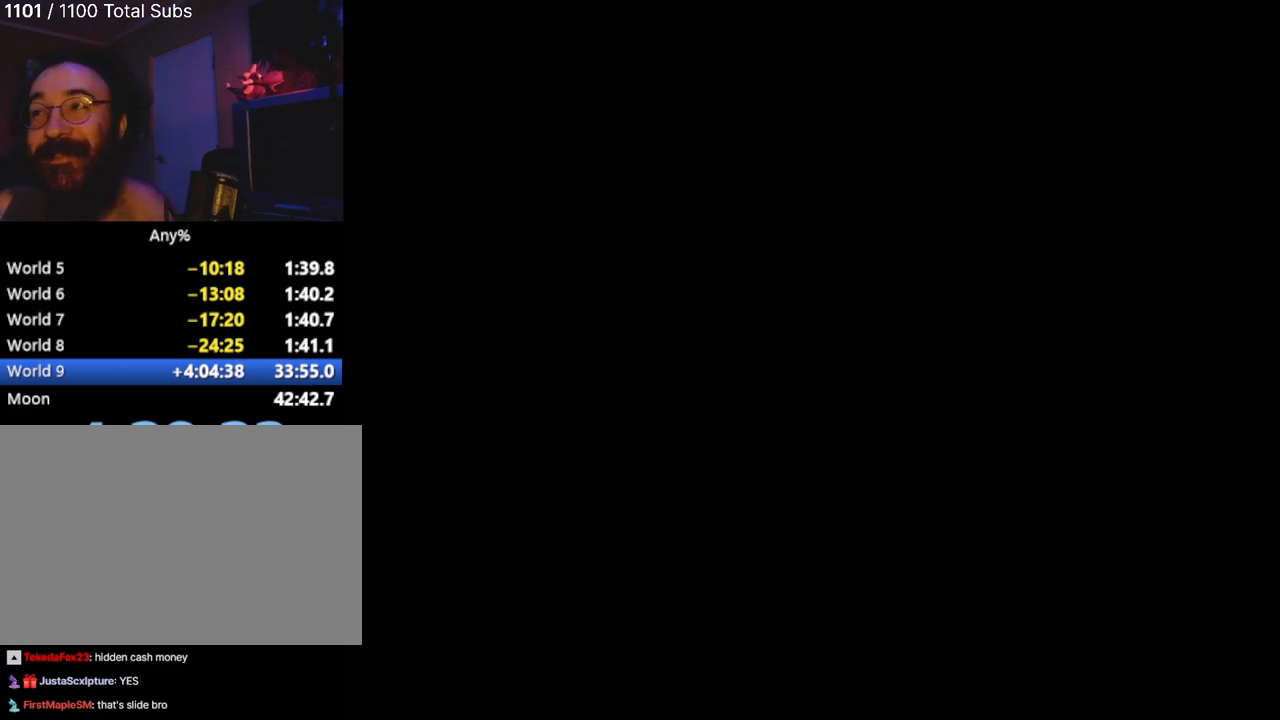
Gameplay with a controller (PlayStation layout); each line is a JSON object with the inputs held at the frame after it. "events" lists button and stick changes between this image and that frame as [ms after this image, input, new state], when the widget could be followed in between. Not read: L3 R3 right_stick.
{"buttons": [], "left_stick": "center", "events": []}
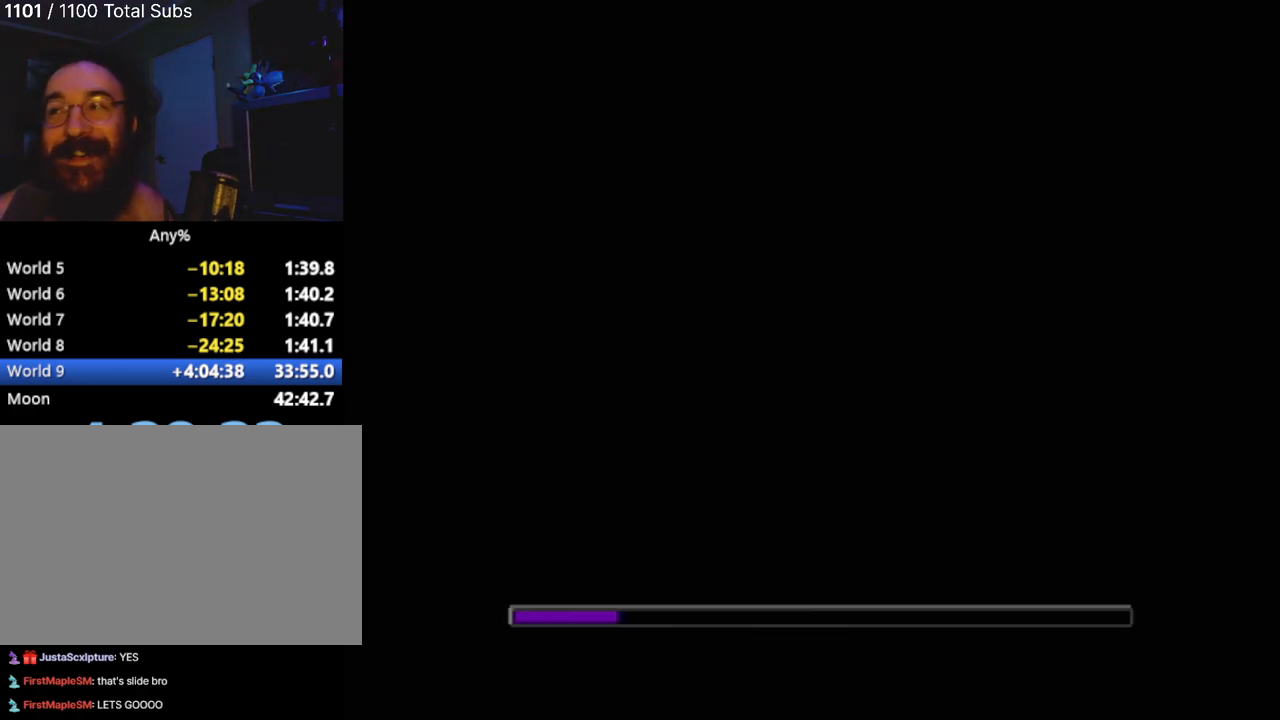
{"buttons": ["R2"], "left_stick": "center", "events": [[500, "R2", "down"]]}
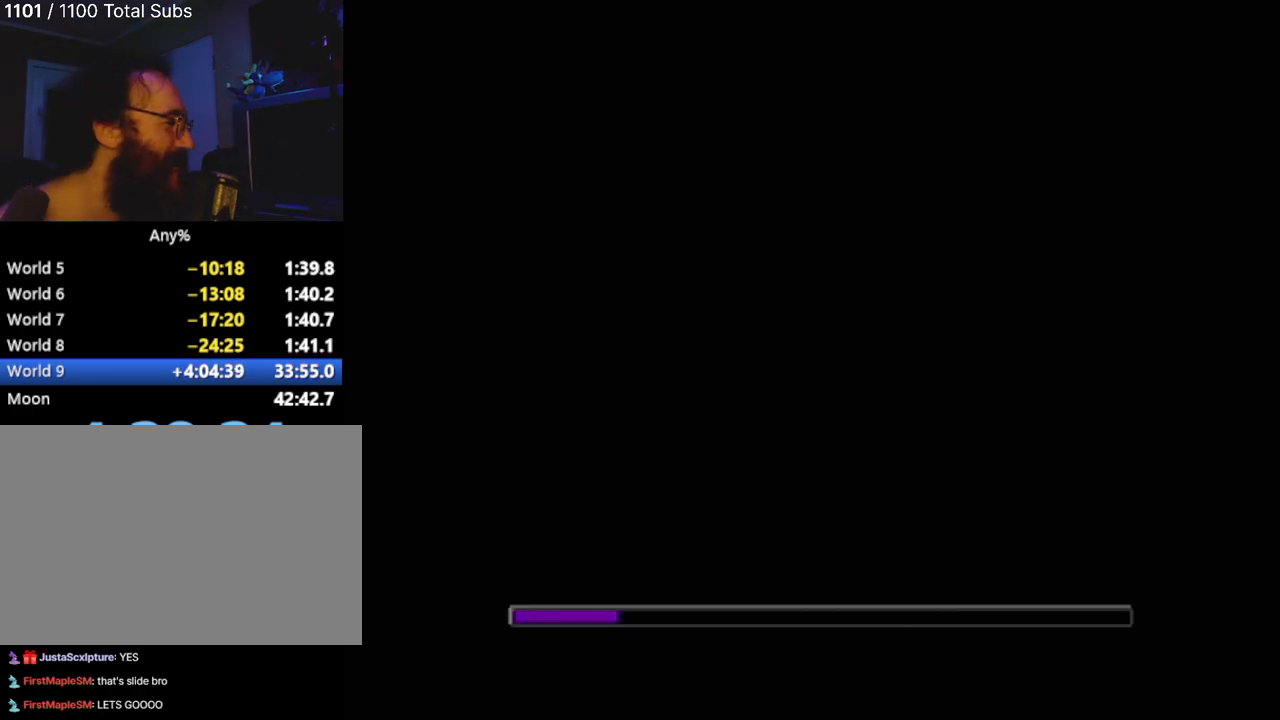
{"buttons": ["R2"], "left_stick": "center", "events": []}
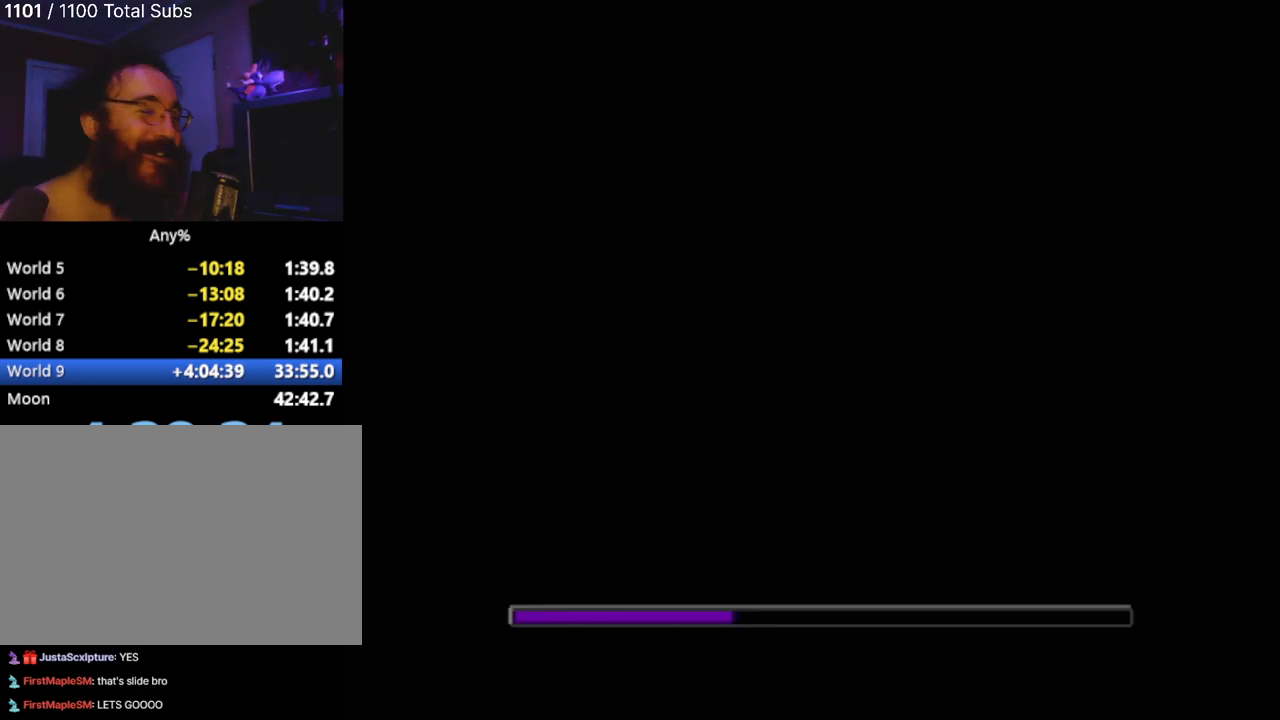
{"buttons": [], "left_stick": "center", "events": [[500, "R2", "up"]]}
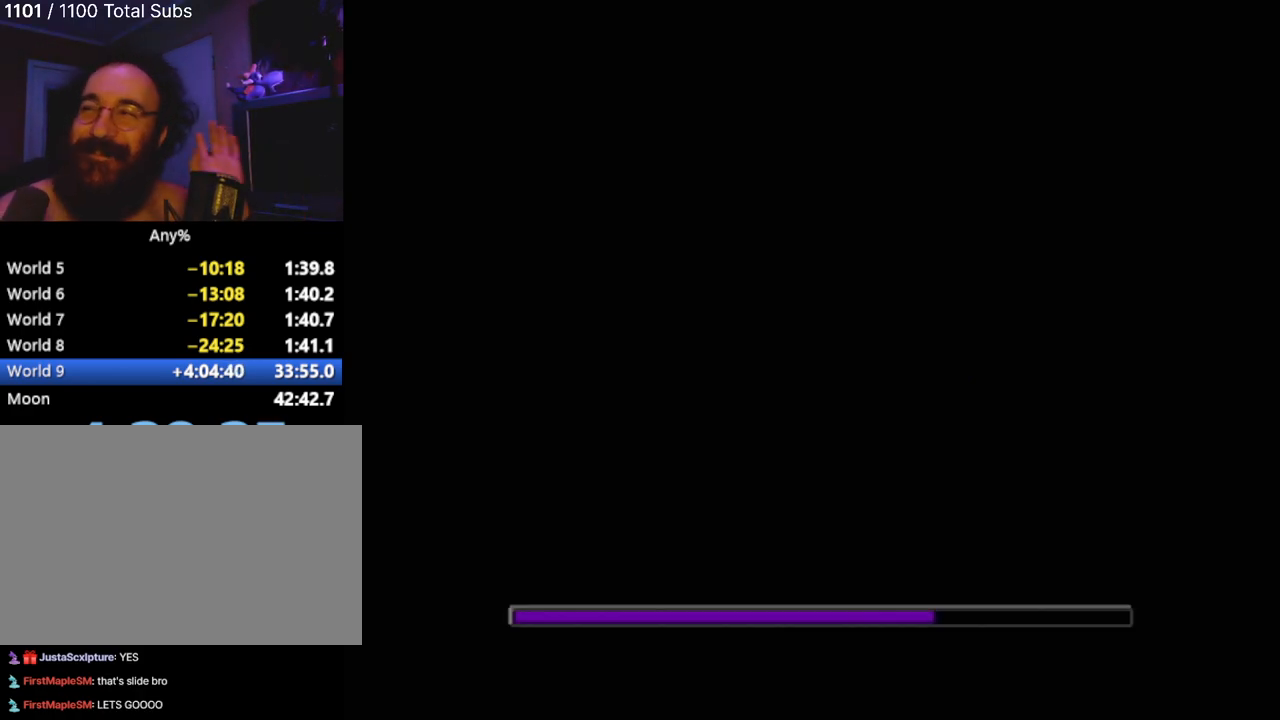
{"buttons": [], "left_stick": "center", "events": []}